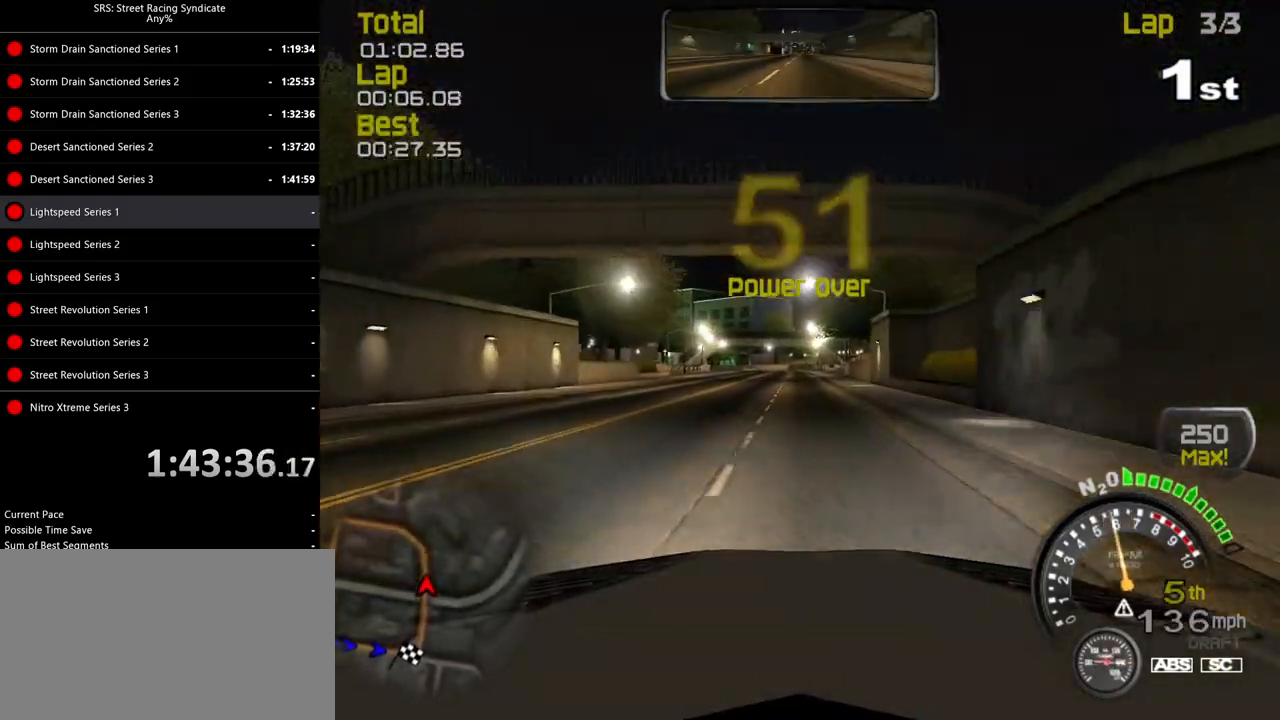
Gameplay with a controller (PlayStation layout); each line is a JSON object with the inputs held at the frame after it. "events" lists button and stick changes between this image and that frame as [ms after this image, input, new state], when the widget could be followed in between. Not read: right_stick.
{"buttons": ["R2"], "left_stick": "center", "events": []}
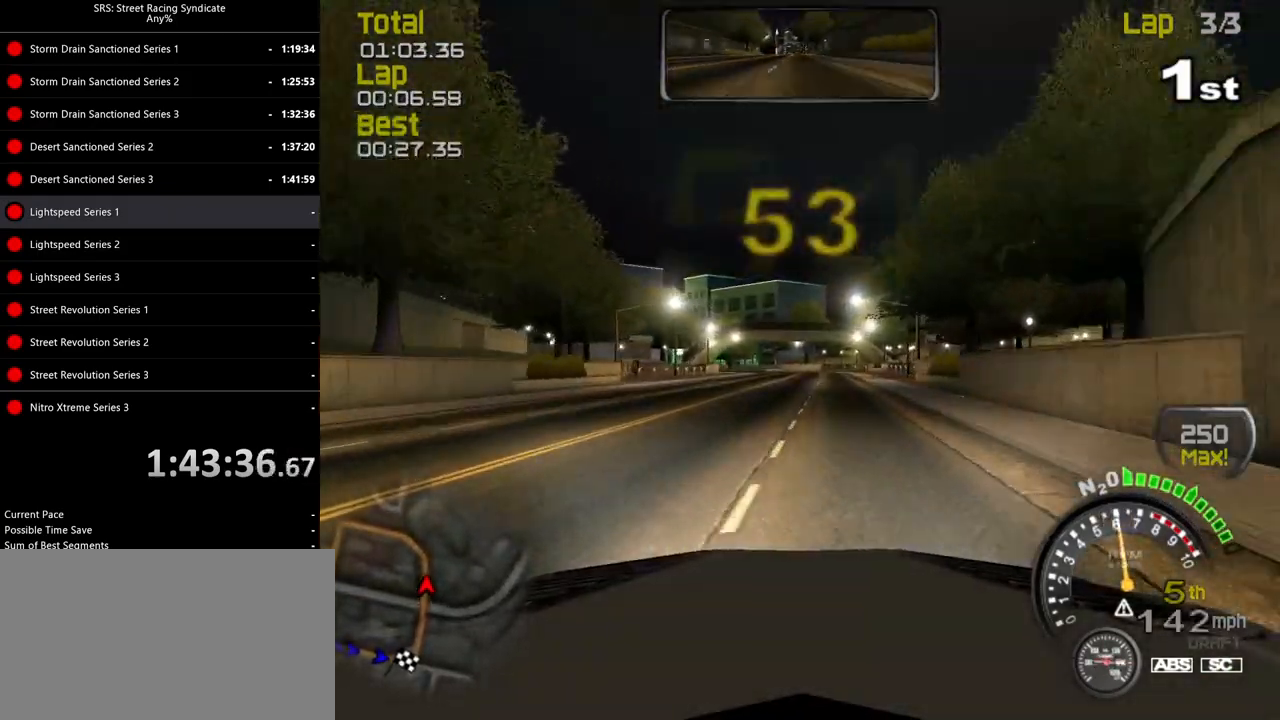
{"buttons": ["R2"], "left_stick": "center", "events": [[100, "left_stick", "up-right"], [167, "left_stick", "center"]]}
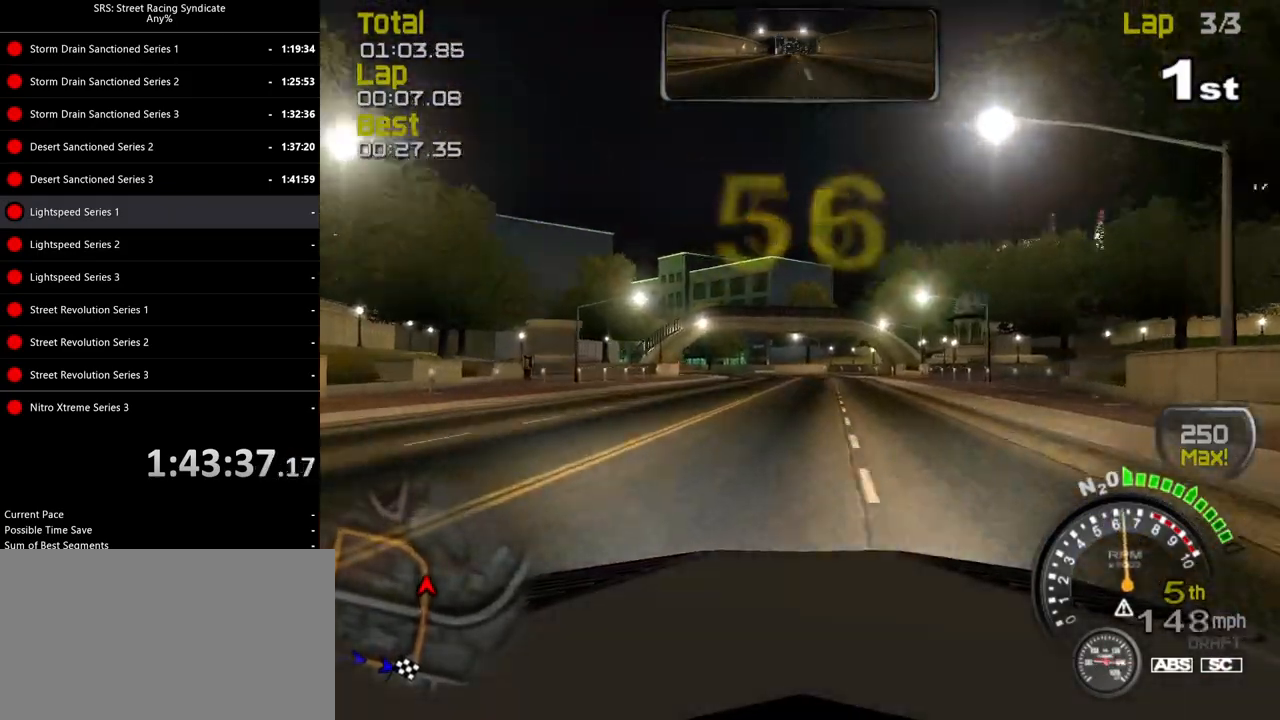
{"buttons": ["R2"], "left_stick": "left", "events": [[117, "left_stick", "left"], [284, "left_stick", "center"], [401, "left_stick", "left"]]}
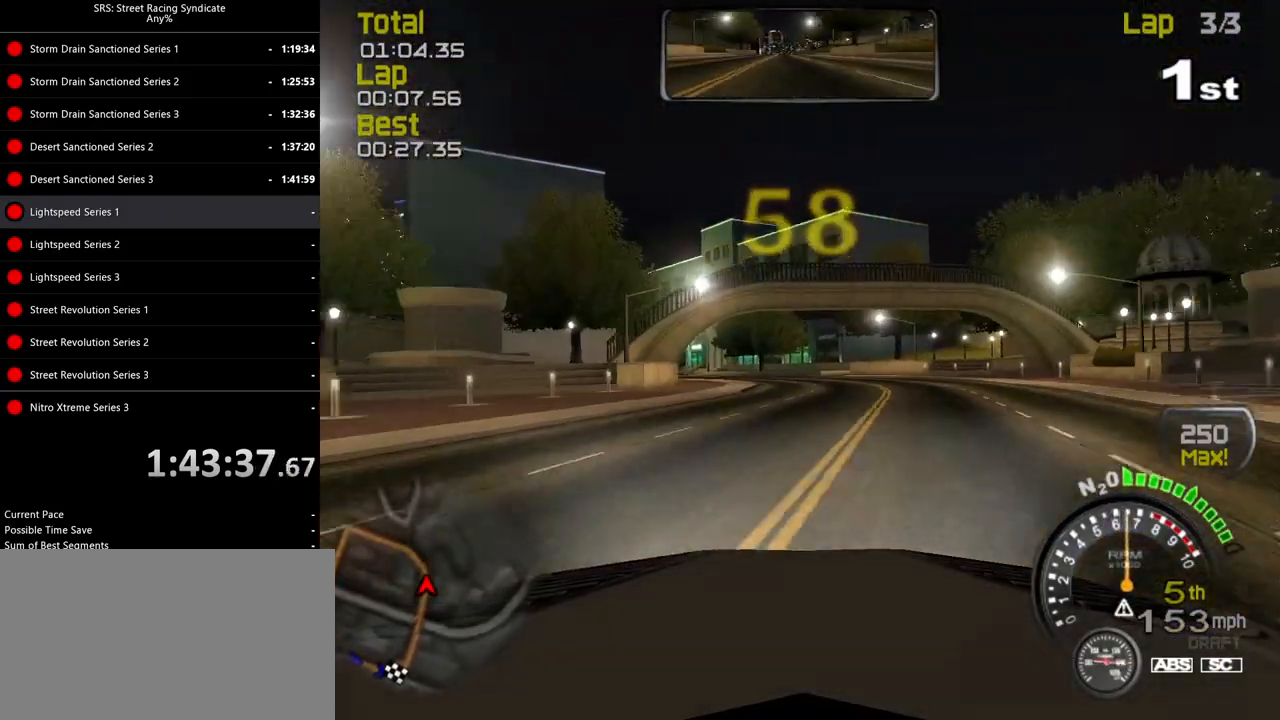
{"buttons": ["R2"], "left_stick": "left", "events": [[117, "left_stick", "center"], [217, "left_stick", "left"]]}
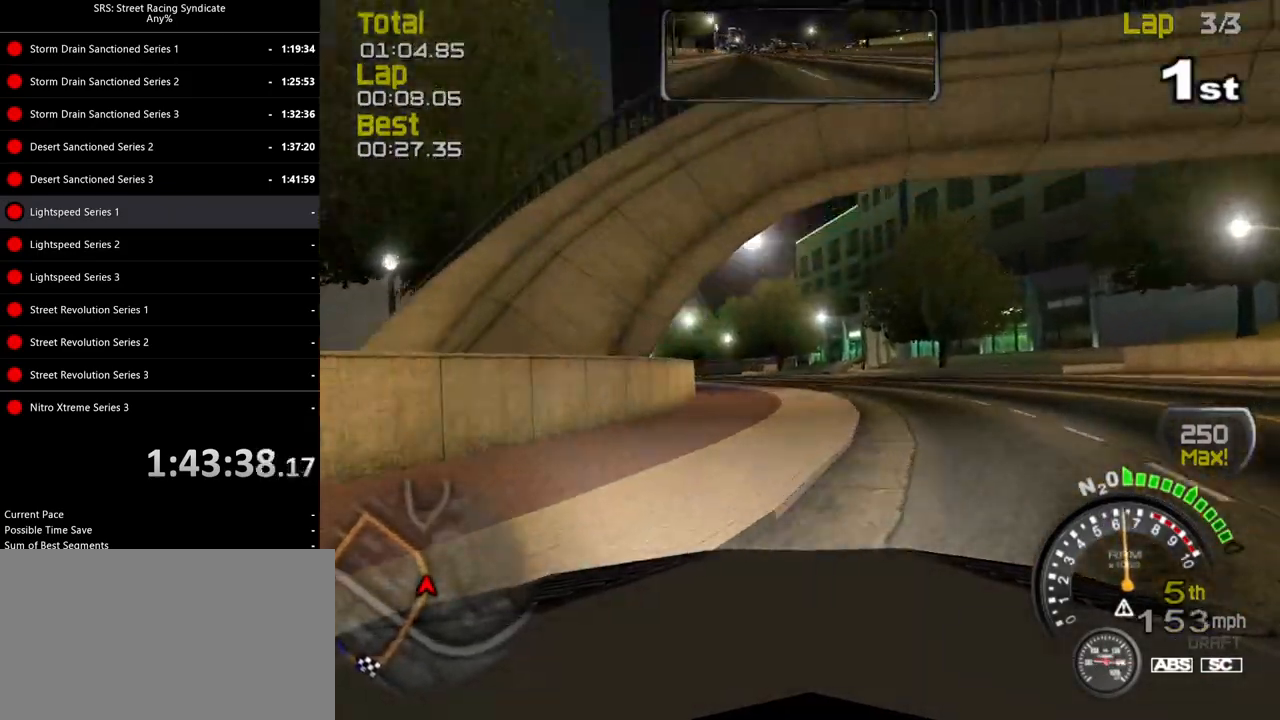
{"buttons": ["R2"], "left_stick": "up-left", "events": [[200, "left_stick", "up-left"]]}
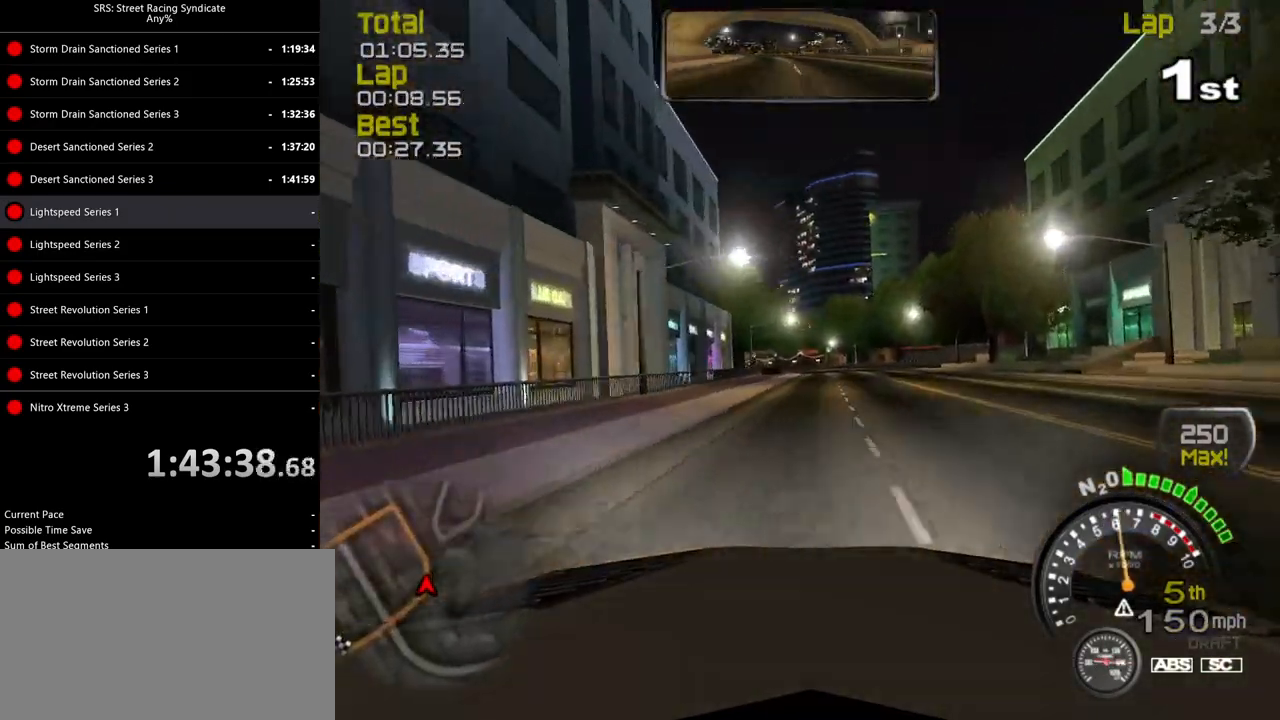
{"buttons": ["R2"], "left_stick": "up-left", "events": [[84, "left_stick", "up-right"], [200, "left_stick", "center"], [251, "left_stick", "up-left"]]}
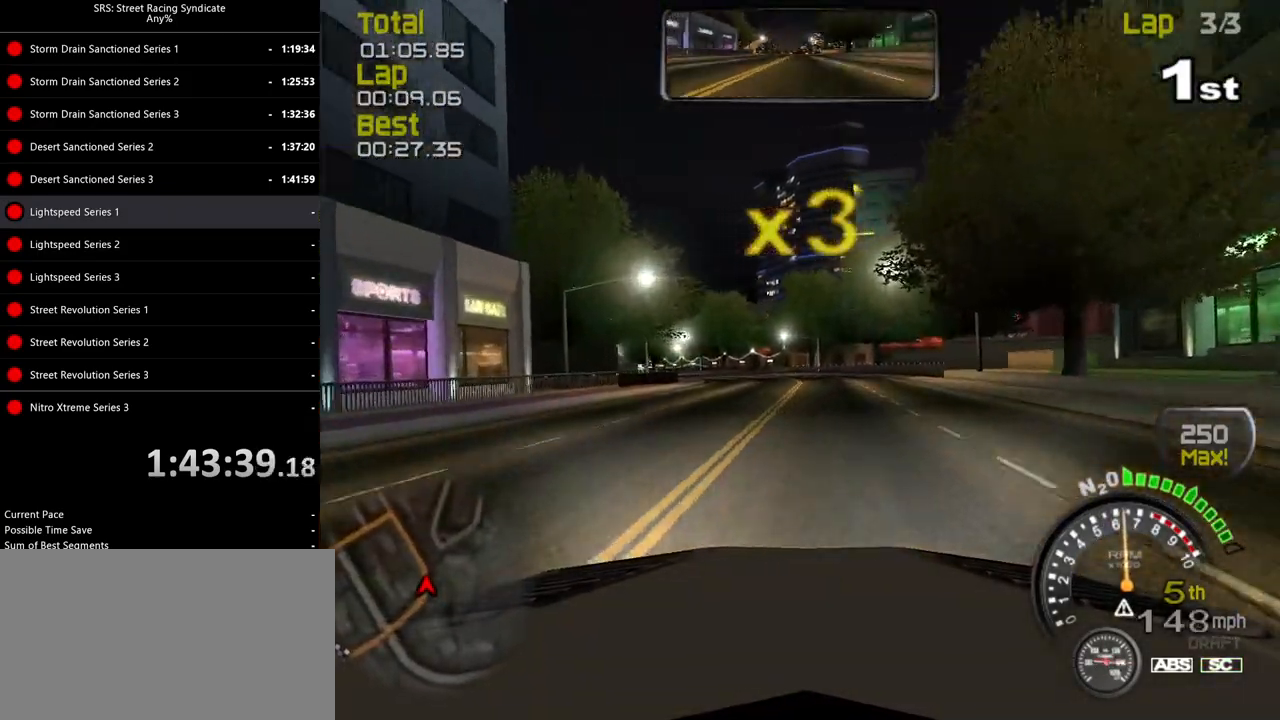
{"buttons": ["R2"], "left_stick": "left", "events": [[50, "left_stick", "center"], [200, "left_stick", "left"], [450, "left_stick", "center"], [500, "left_stick", "left"]]}
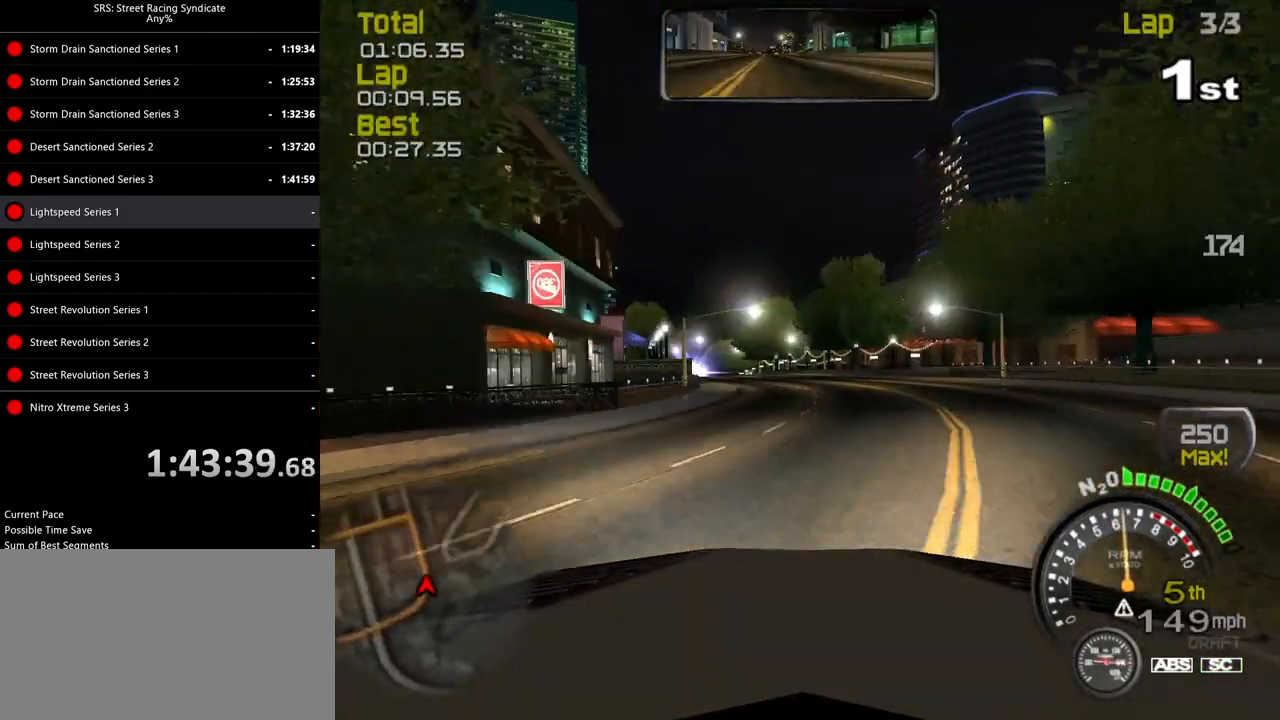
{"buttons": ["R2"], "left_stick": "center", "events": [[217, "left_stick", "center"], [284, "left_stick", "left"], [467, "left_stick", "center"]]}
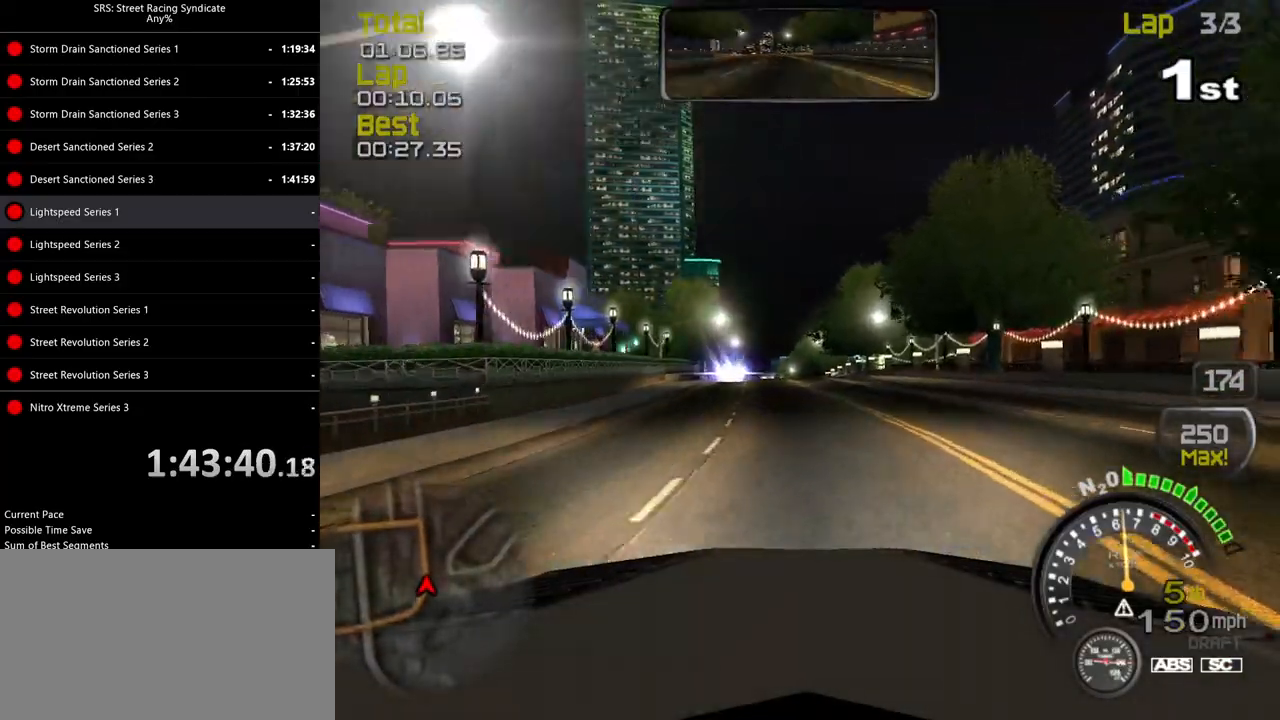
{"buttons": ["R2"], "left_stick": "center", "events": [[267, "left_stick", "left"], [434, "left_stick", "center"]]}
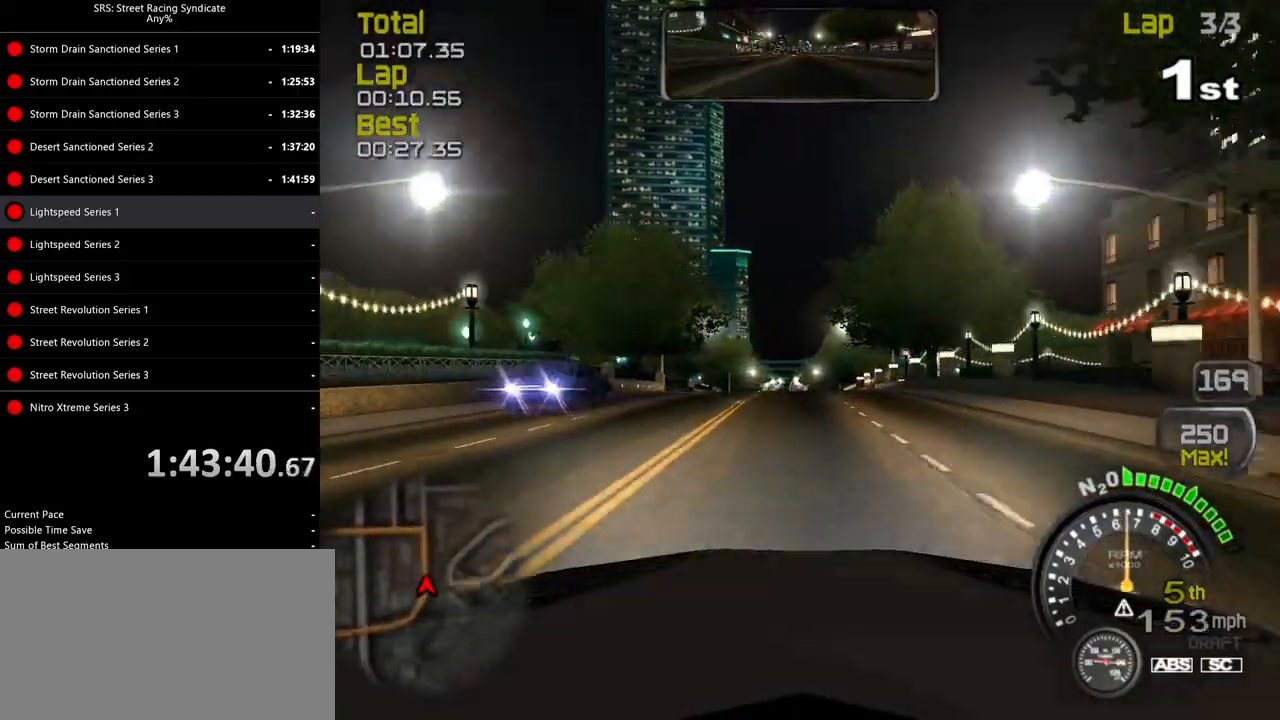
{"buttons": ["TRIANGLE", "R2"], "left_stick": "up-right", "events": [[34, "left_stick", "left"], [184, "left_stick", "center"], [467, "TRIANGLE", "down"], [484, "left_stick", "up-right"]]}
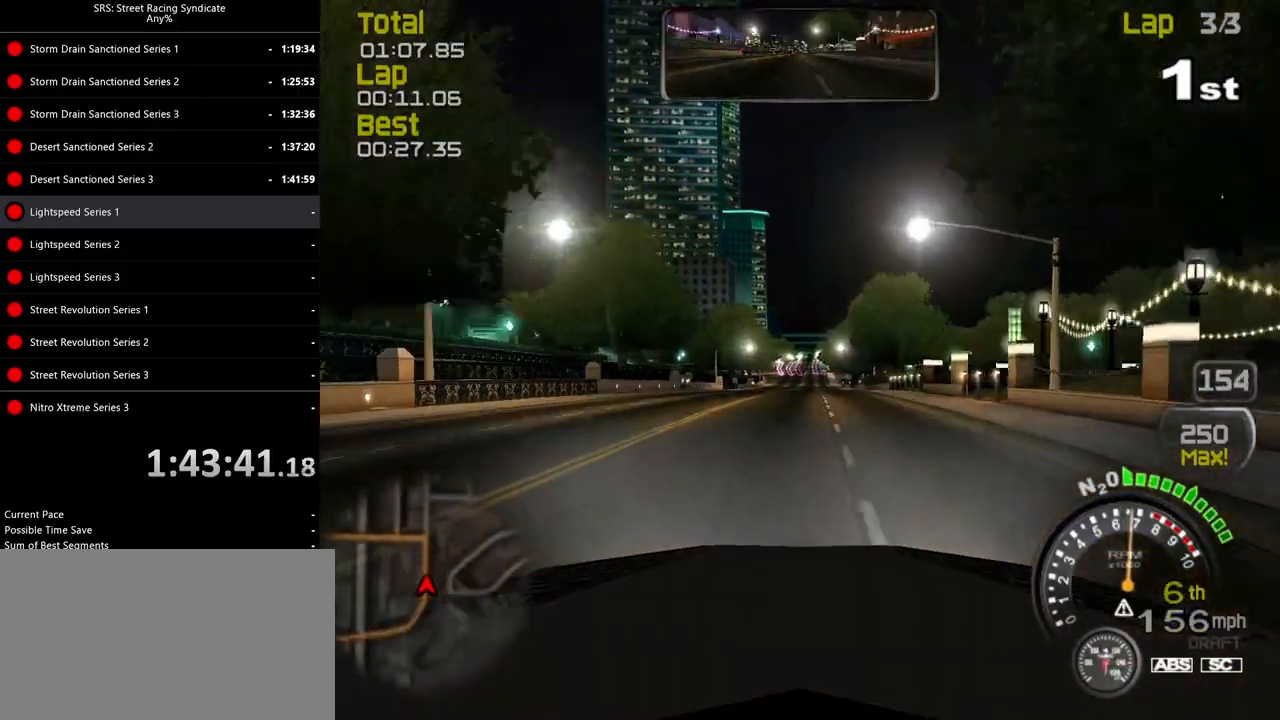
{"buttons": ["R2"], "left_stick": "left", "events": [[50, "TRIANGLE", "up"], [66, "left_stick", "center"], [383, "left_stick", "left"]]}
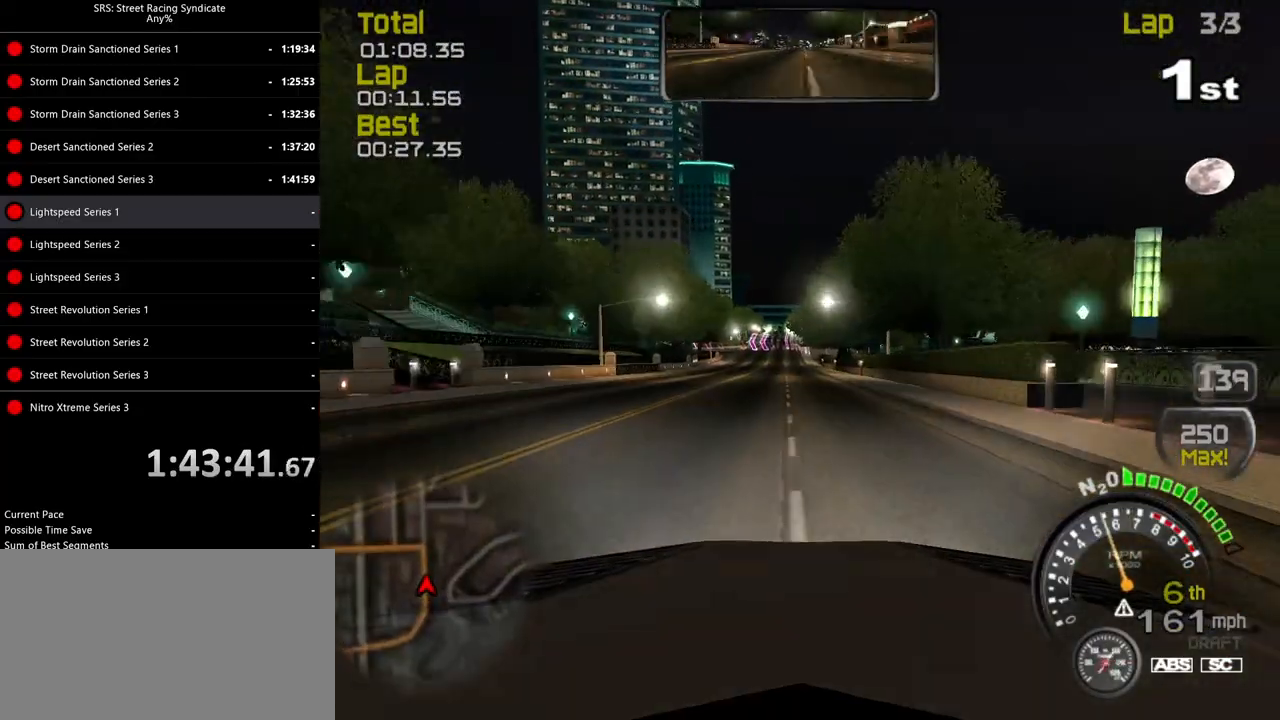
{"buttons": ["R2"], "left_stick": "up-right", "events": [[34, "left_stick", "center"], [134, "left_stick", "up-right"], [267, "left_stick", "center"], [467, "left_stick", "up-right"]]}
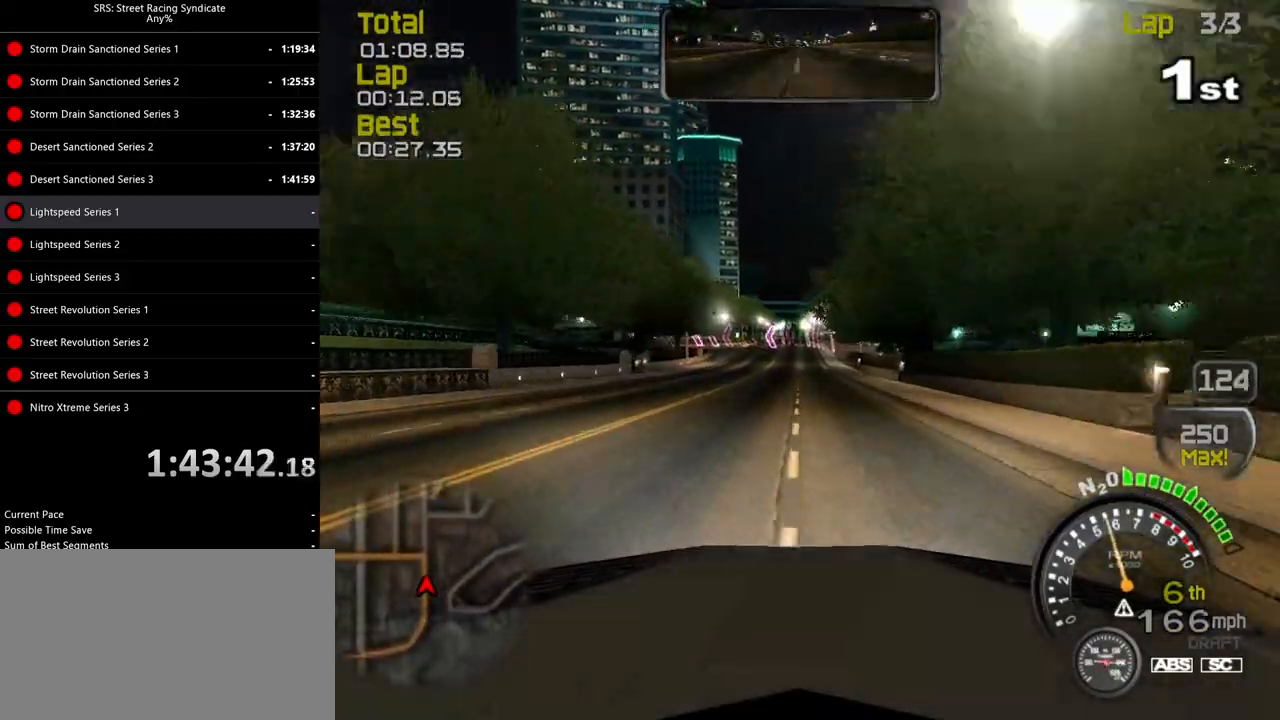
{"buttons": ["L2"], "left_stick": "center", "events": [[83, "left_stick", "center"], [183, "R2", "up"], [200, "L2", "down"], [333, "CROSS", "down"], [417, "CROSS", "up"]]}
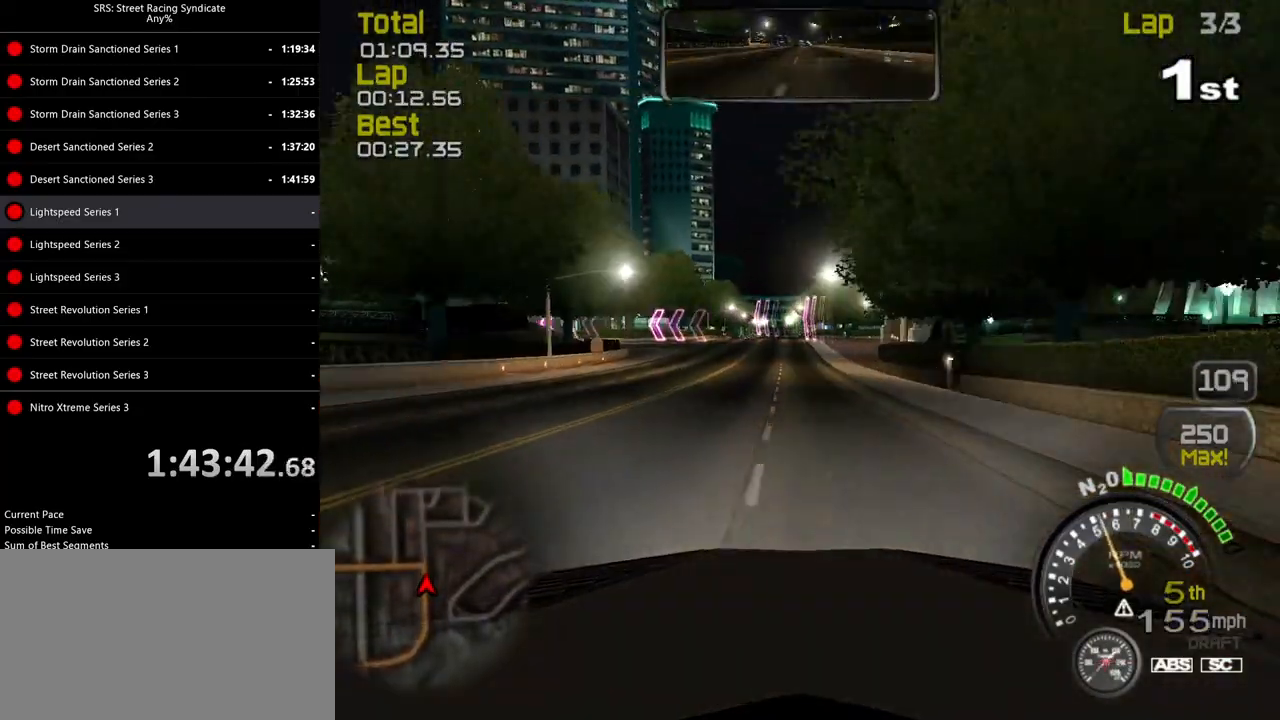
{"buttons": ["L2"], "left_stick": "left", "events": [[50, "CROSS", "down"], [117, "CROSS", "up"], [184, "left_stick", "left"]]}
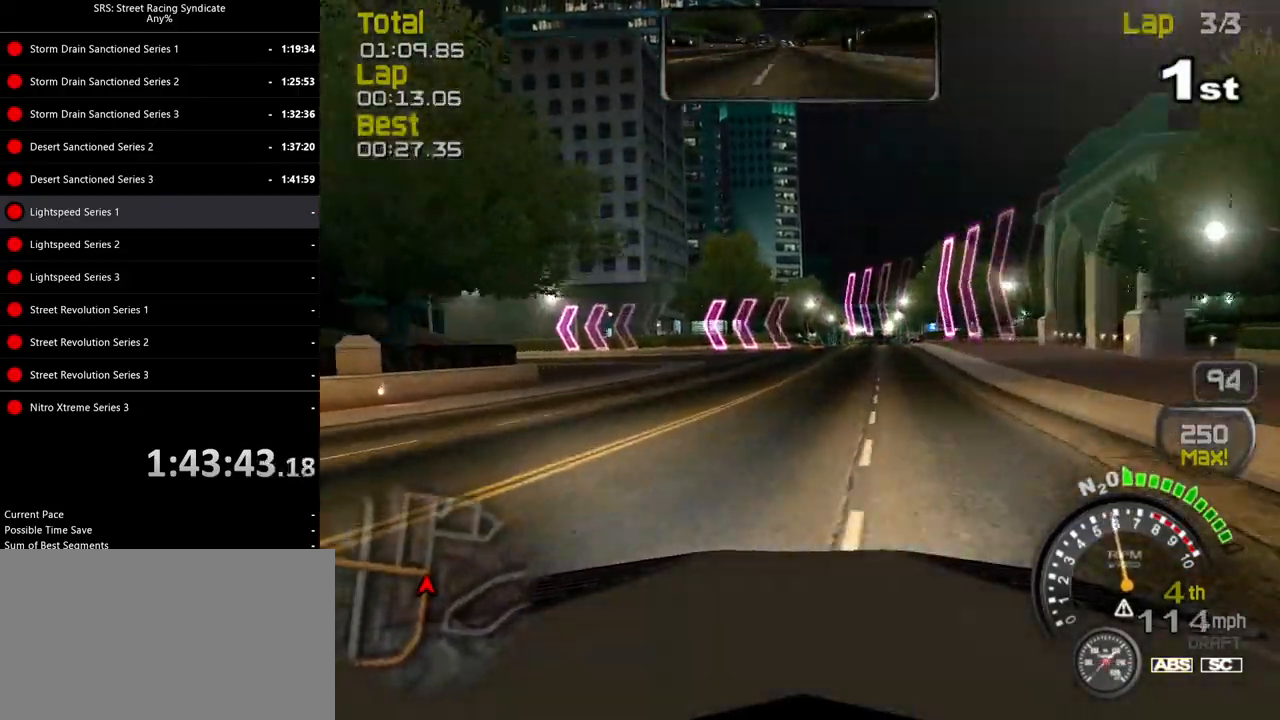
{"buttons": ["R2"], "left_stick": "left", "events": [[100, "L2", "up"], [317, "R2", "down"]]}
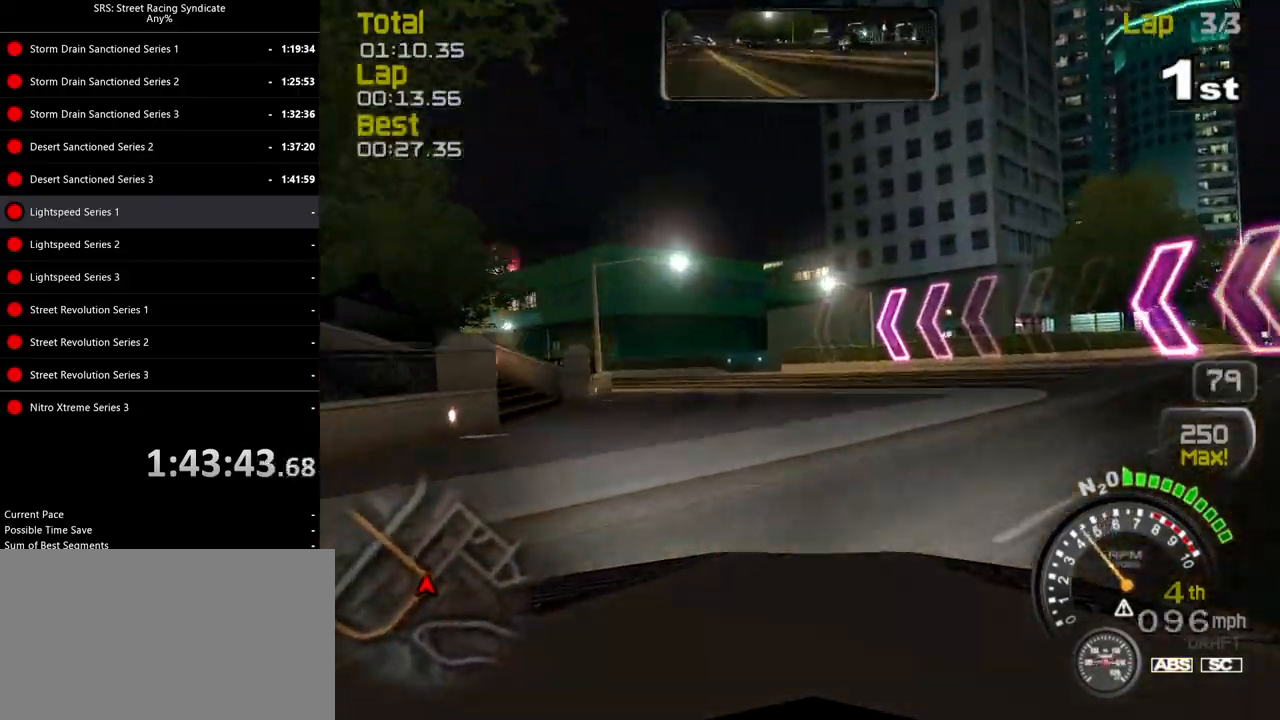
{"buttons": ["R2"], "left_stick": "left", "events": []}
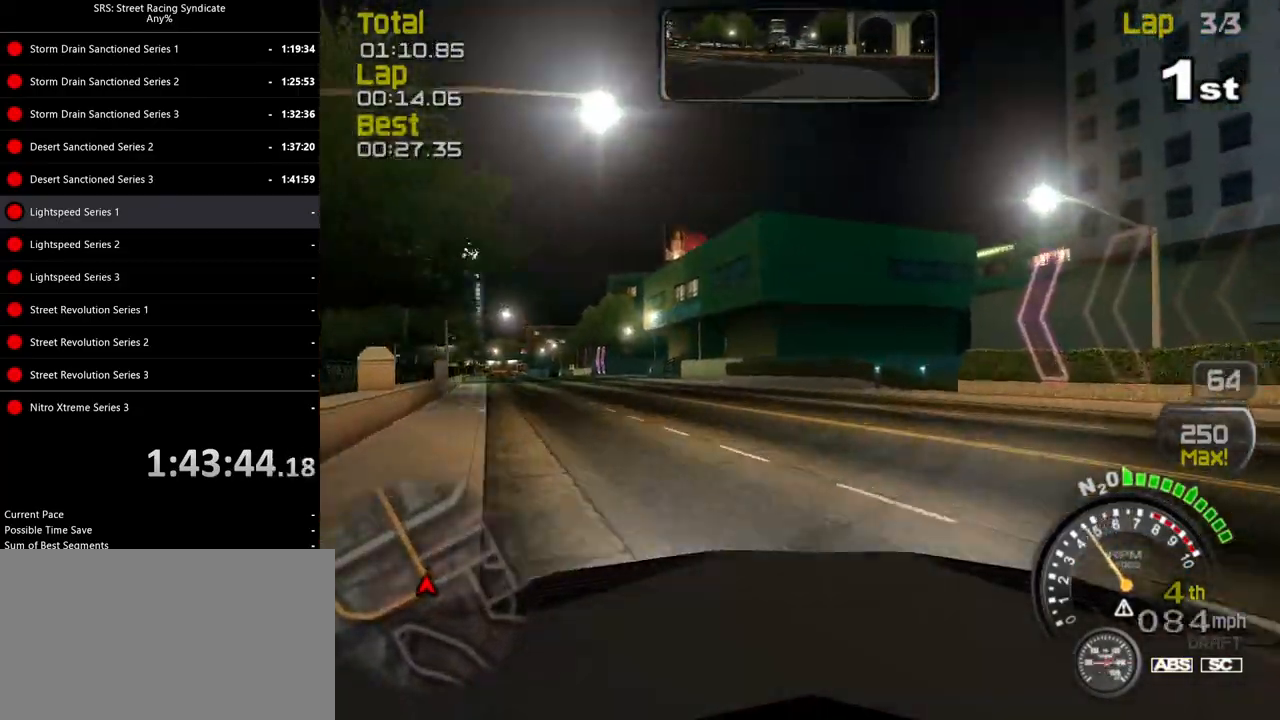
{"buttons": ["R2"], "left_stick": "left", "events": []}
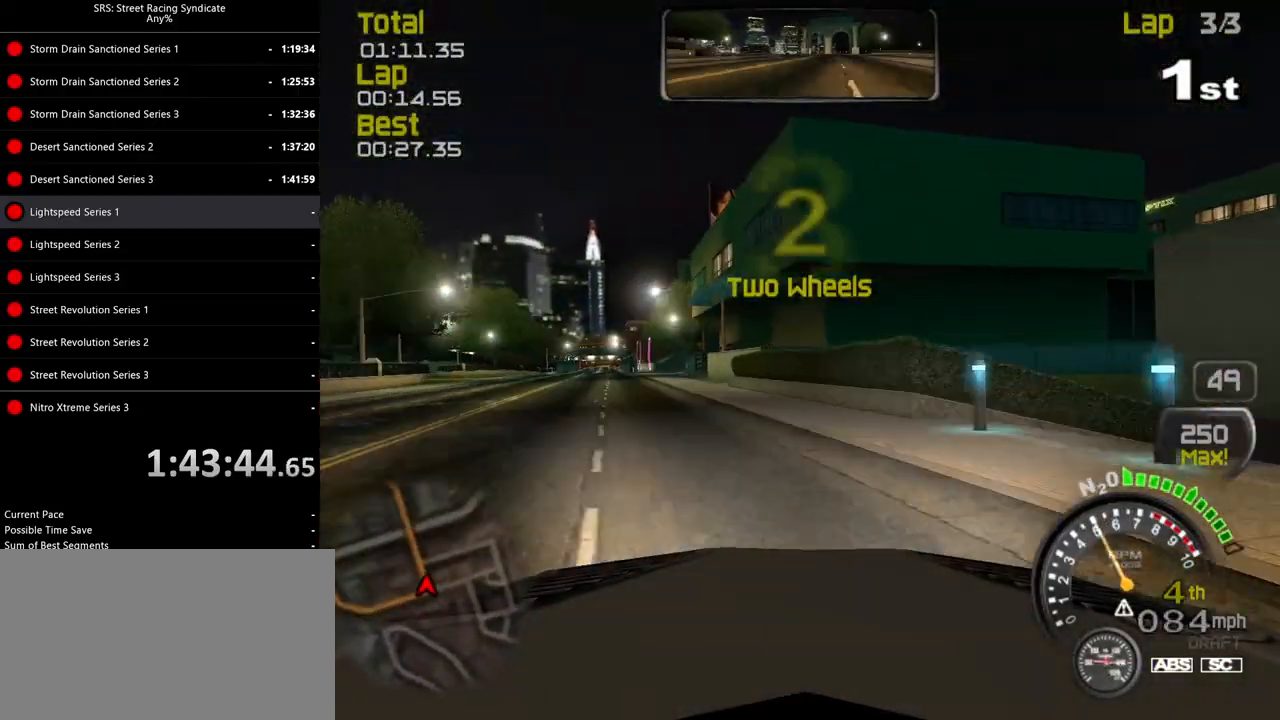
{"buttons": ["R2"], "left_stick": "center", "events": [[100, "left_stick", "up-left"], [417, "left_stick", "center"]]}
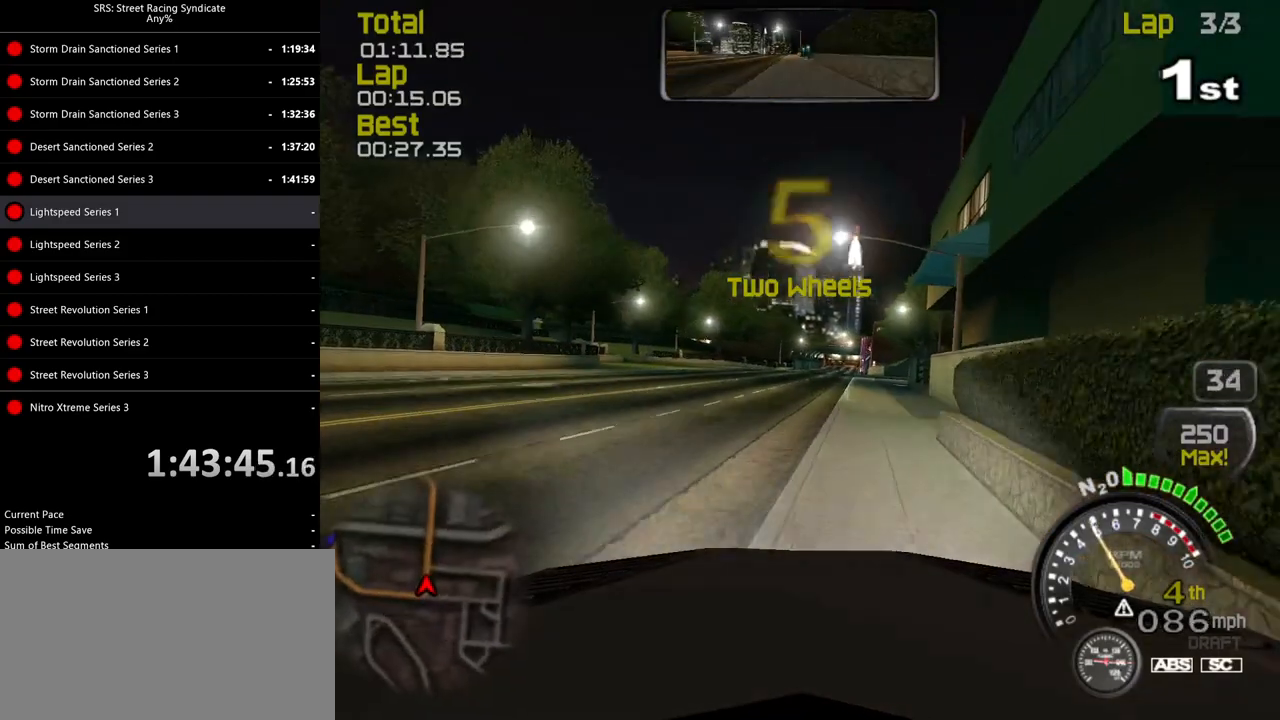
{"buttons": ["R2"], "left_stick": "center", "events": [[350, "left_stick", "up-right"], [484, "left_stick", "center"]]}
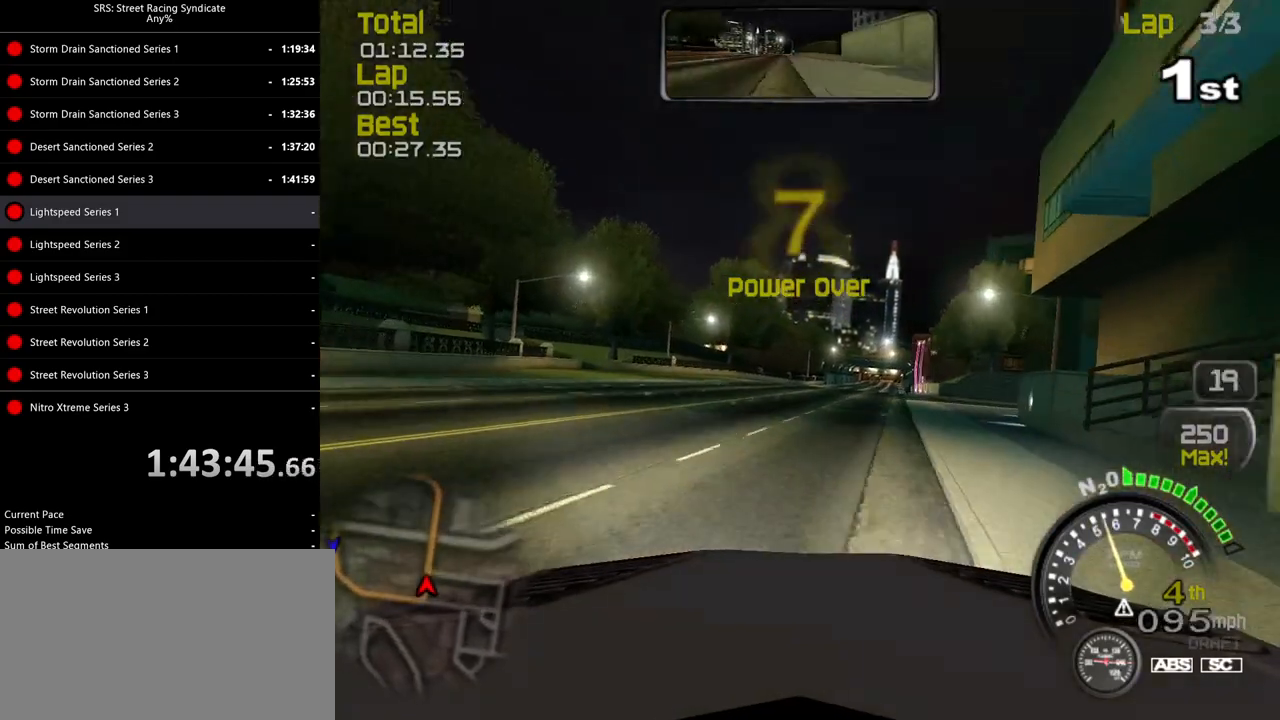
{"buttons": ["R2"], "left_stick": "center", "events": [[100, "left_stick", "up-right"], [234, "left_stick", "center"]]}
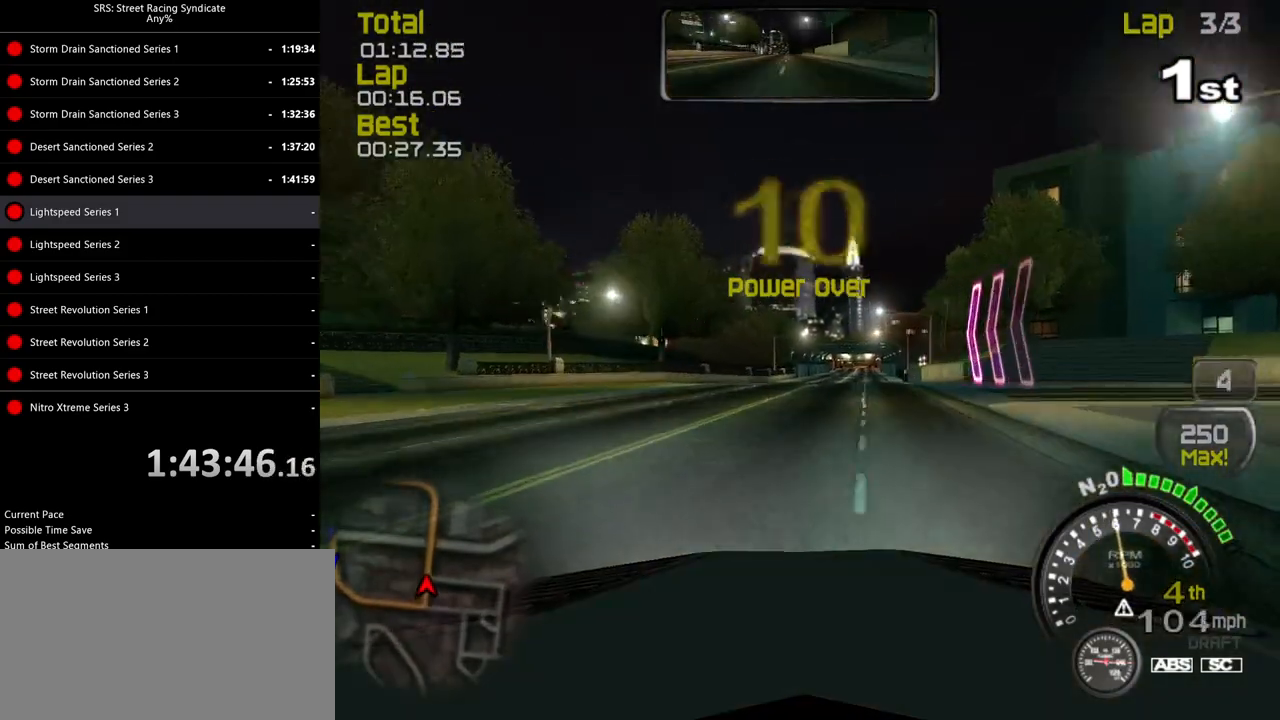
{"buttons": ["R2"], "left_stick": "center", "events": [[50, "left_stick", "up-right"], [150, "left_stick", "center"]]}
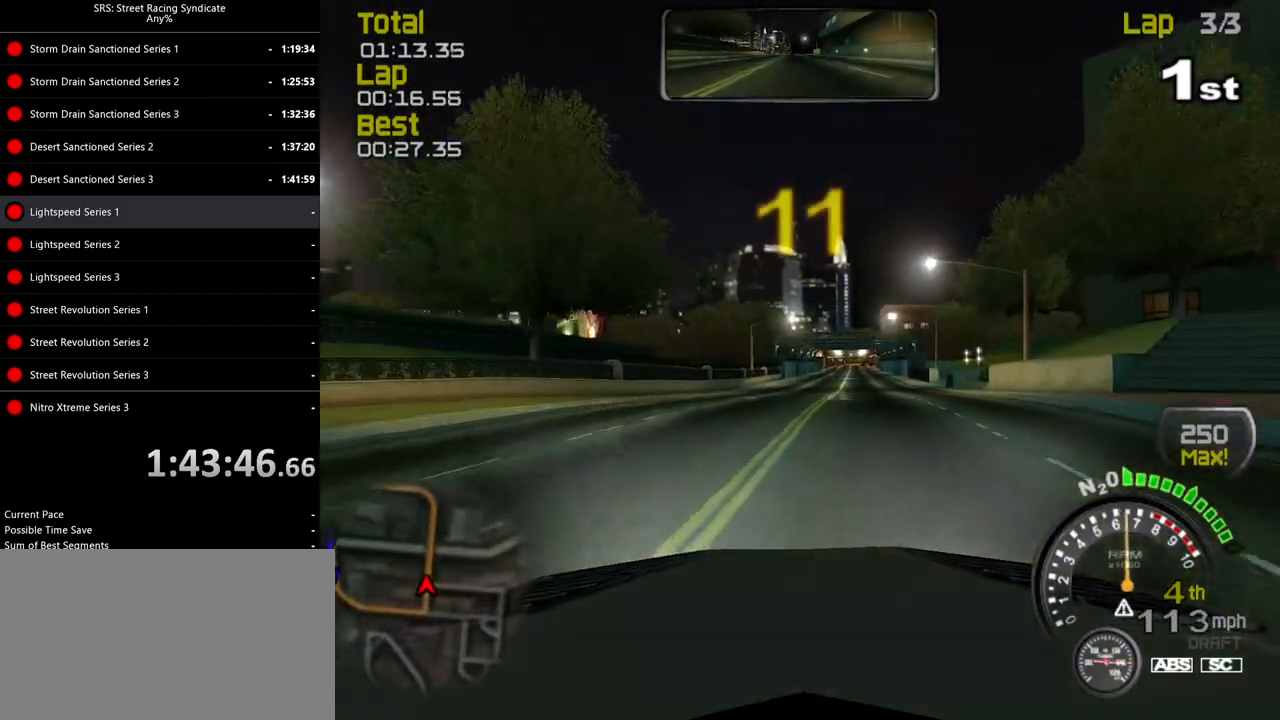
{"buttons": ["R2"], "left_stick": "up-right", "events": [[184, "left_stick", "up-right"], [217, "TRIANGLE", "down"], [317, "left_stick", "center"], [334, "TRIANGLE", "up"], [367, "left_stick", "up-right"]]}
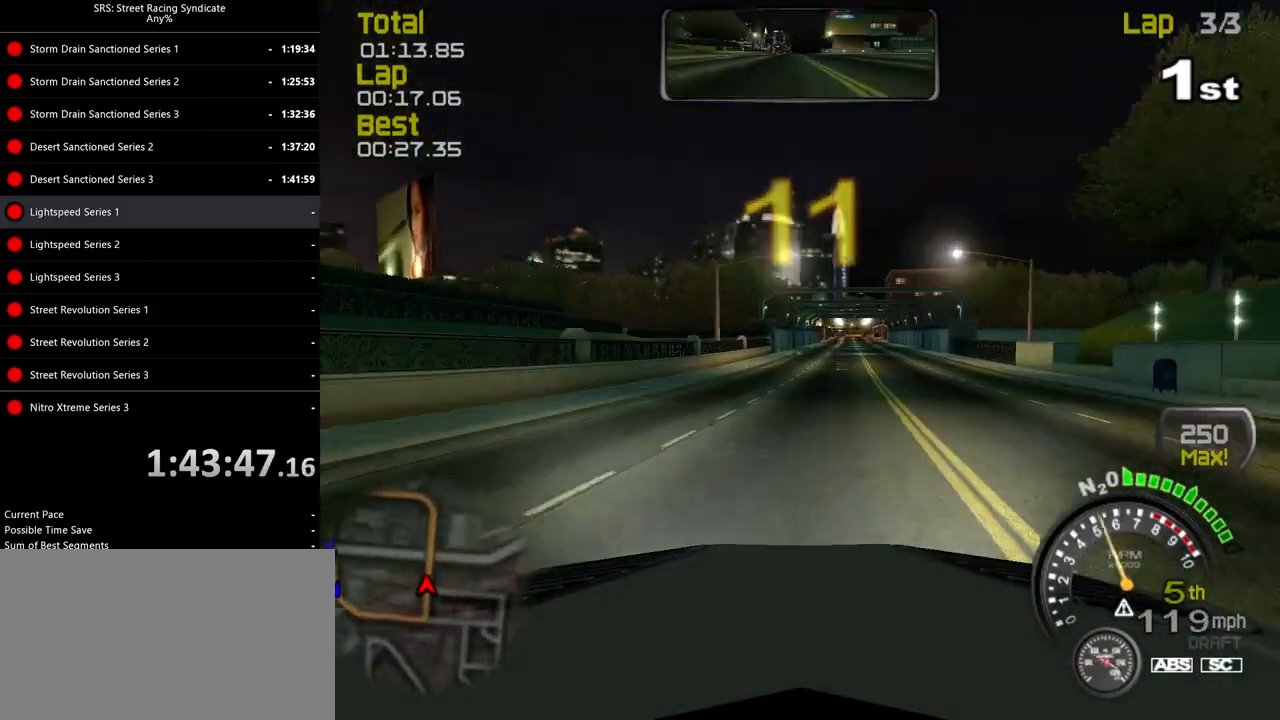
{"buttons": ["R2"], "left_stick": "up-right", "events": [[66, "left_stick", "center"], [183, "left_stick", "up-right"], [367, "left_stick", "center"], [417, "left_stick", "up-right"]]}
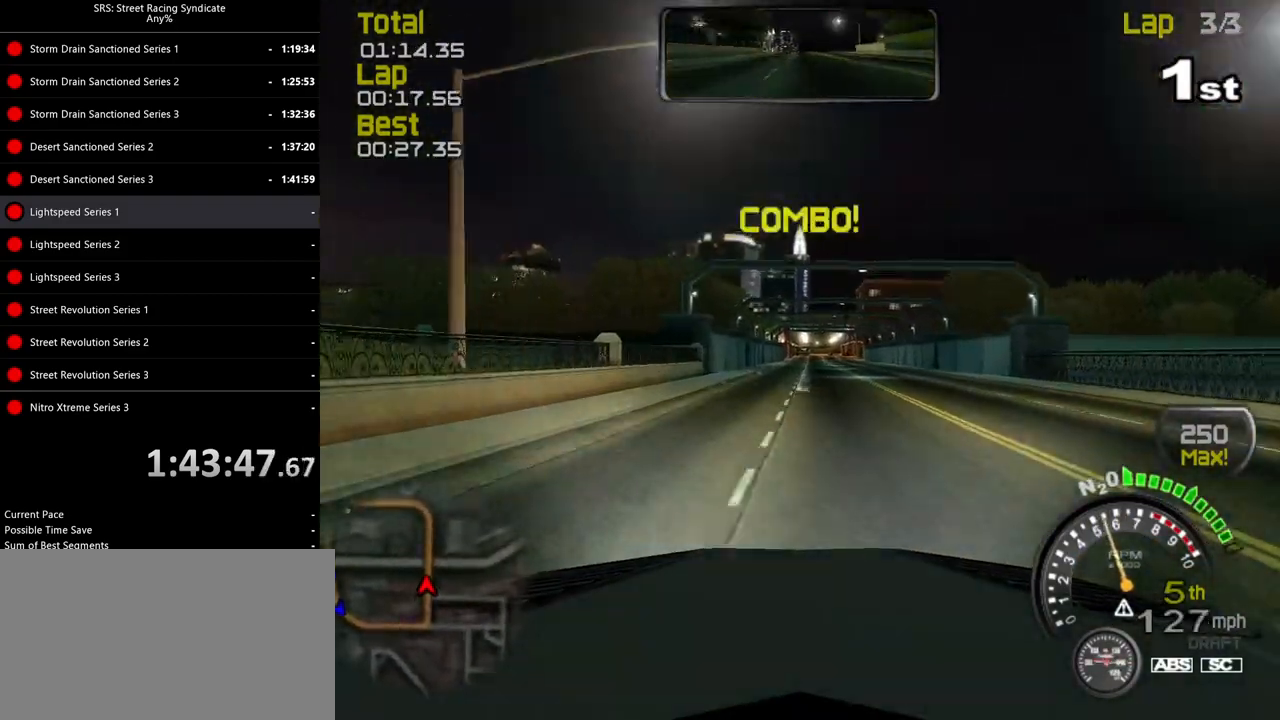
{"buttons": ["R2"], "left_stick": "left", "events": [[84, "left_stick", "center"], [434, "left_stick", "left"]]}
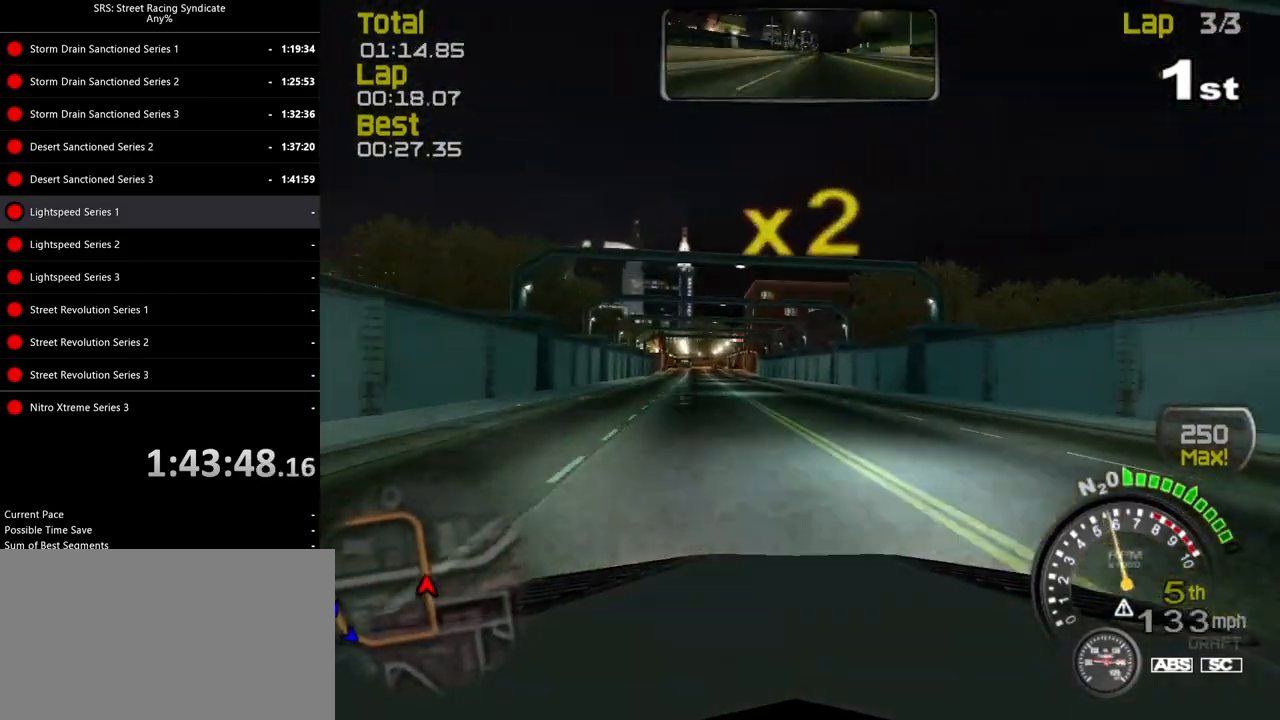
{"buttons": ["R2"], "left_stick": "center", "events": [[100, "left_stick", "center"], [383, "left_stick", "up-right"], [500, "left_stick", "center"]]}
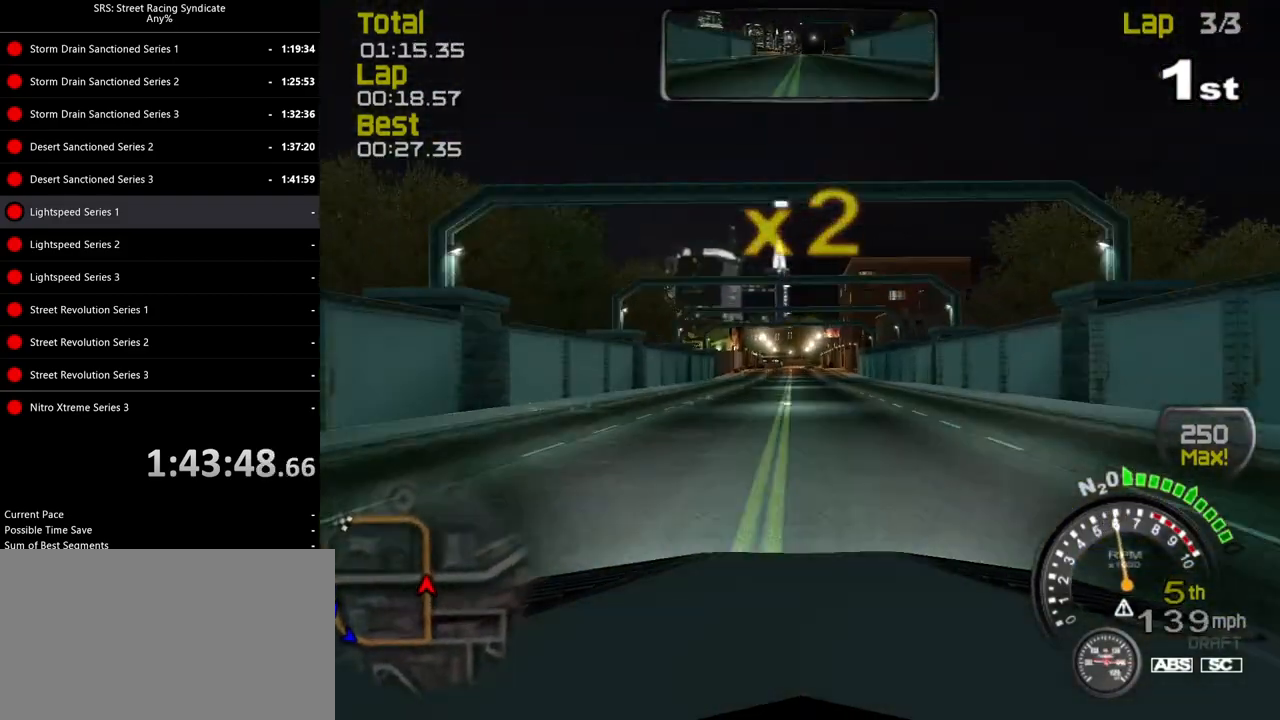
{"buttons": ["R2"], "left_stick": "right", "events": [[467, "left_stick", "right"]]}
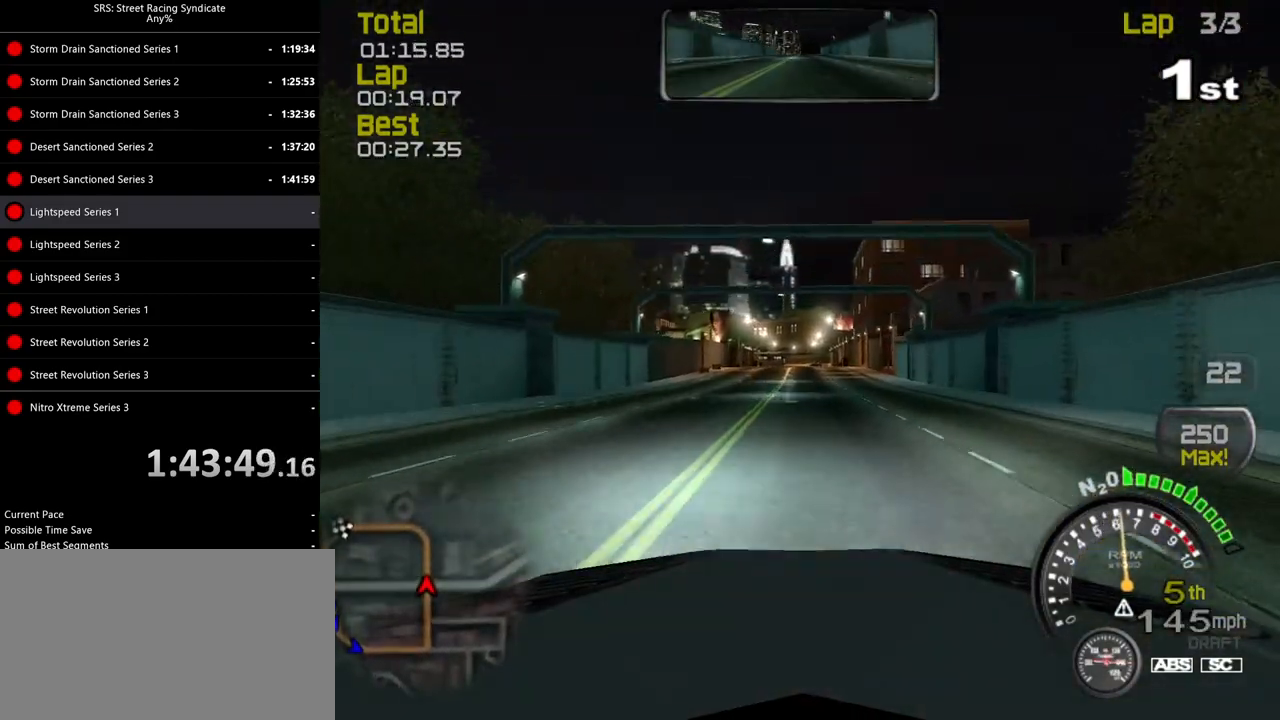
{"buttons": ["R2"], "left_stick": "up-right", "events": [[66, "left_stick", "center"], [484, "left_stick", "up-right"]]}
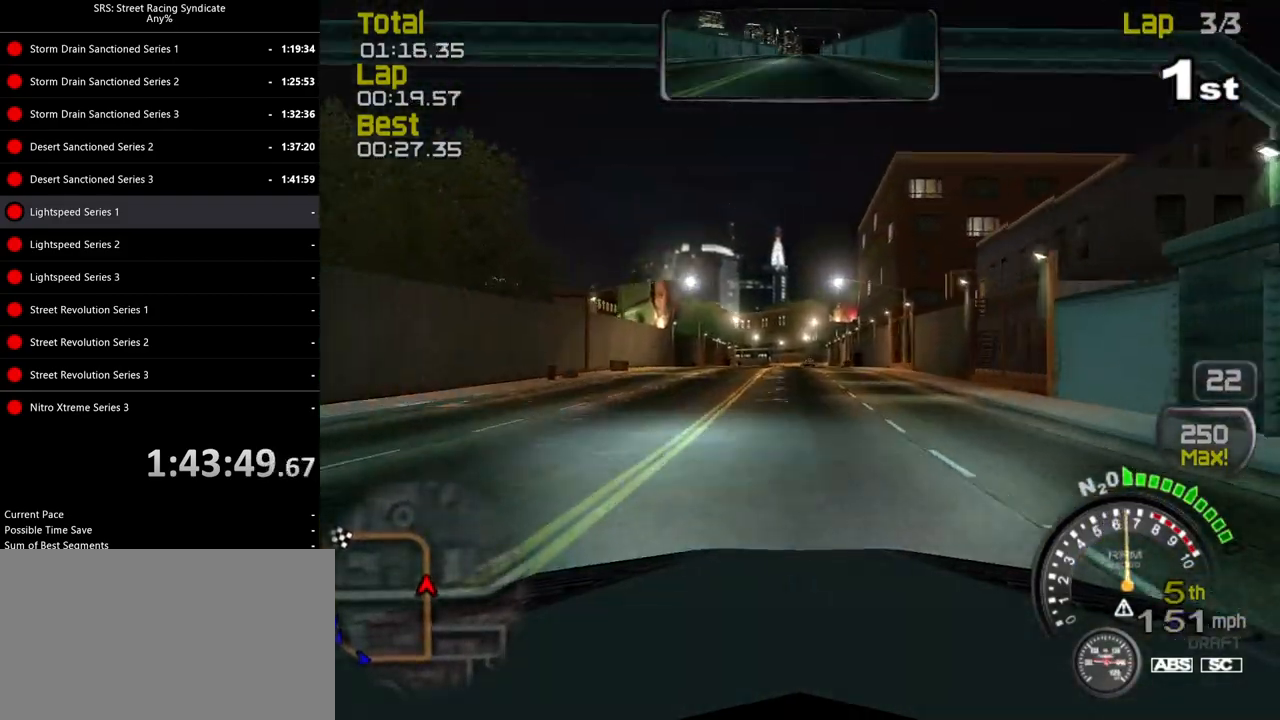
{"buttons": ["TRIANGLE", "R2"], "left_stick": "right", "events": [[100, "left_stick", "center"], [217, "left_stick", "up-right"], [267, "left_stick", "right"], [484, "TRIANGLE", "down"]]}
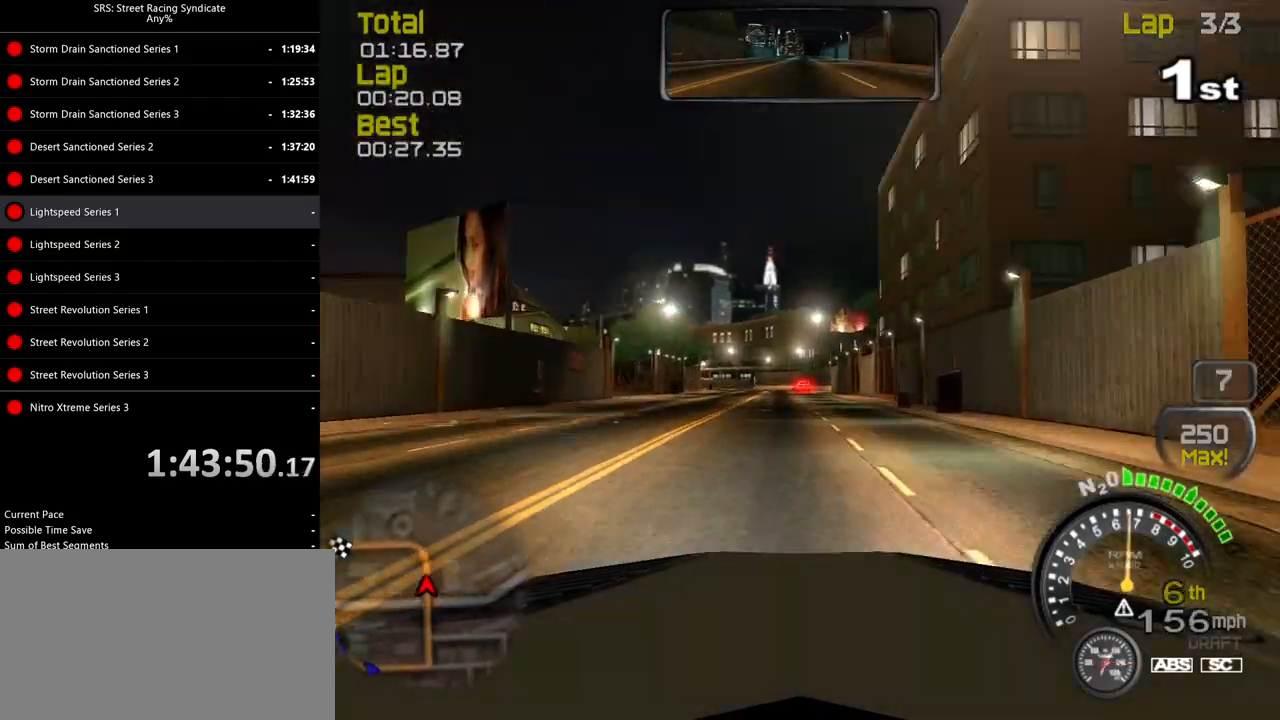
{"buttons": ["R2"], "left_stick": "center", "events": [[133, "TRIANGLE", "up"], [300, "left_stick", "up-left"], [434, "left_stick", "center"]]}